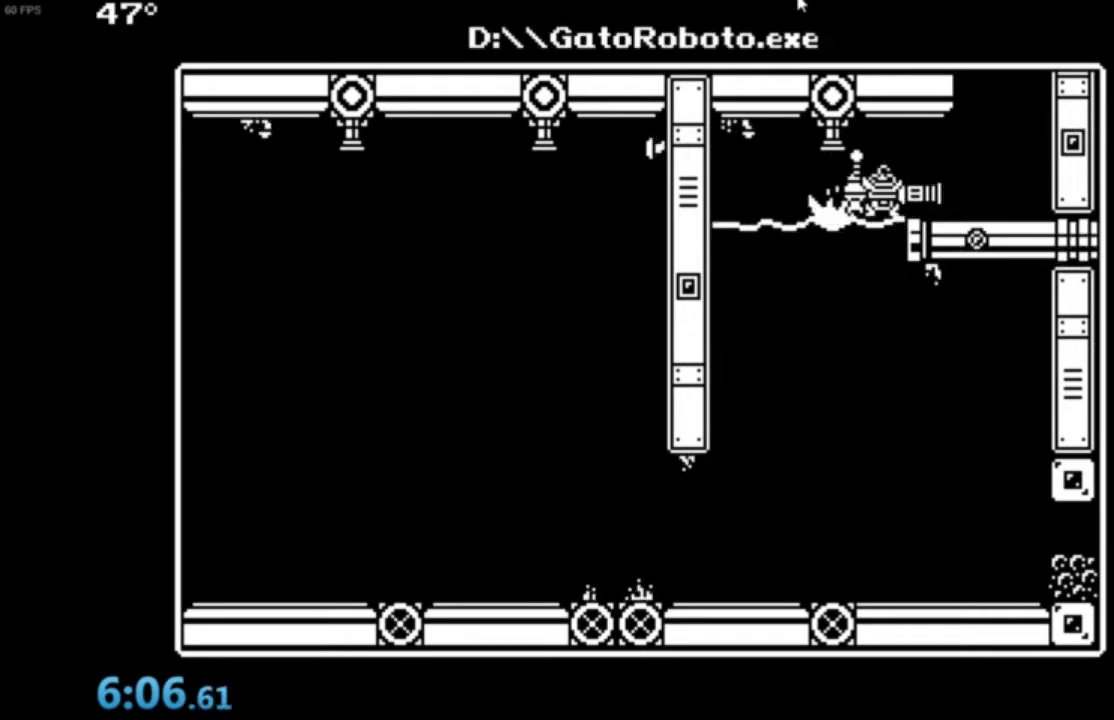
Gameplay with a controller (Xbox layout); each line is a JSON object with the inputs held at the frame after it. "events" lists button and stick changes between this image and that frame as [ms after this image, input, new state], when the widget could be followed in between. Not read: right_stick.
{"buttons": [], "left_stick": "center", "events": []}
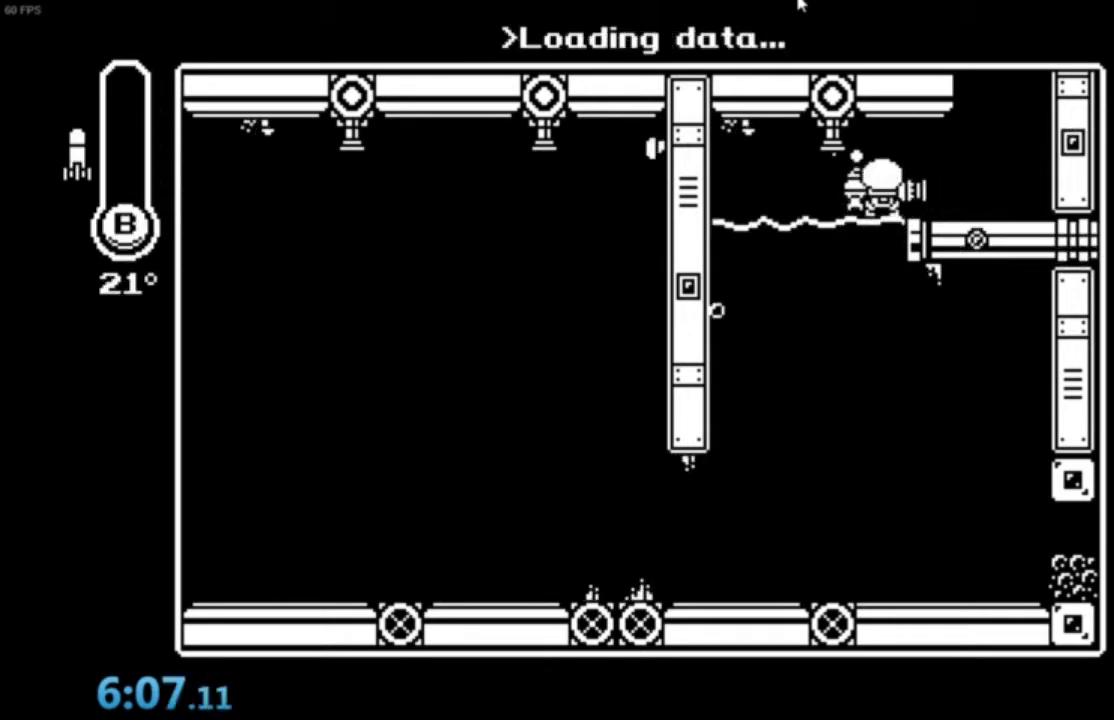
{"buttons": [], "left_stick": "center", "events": [[234, "B", "down"], [267, "Y", "down"], [334, "Y", "up"], [367, "B", "up"]]}
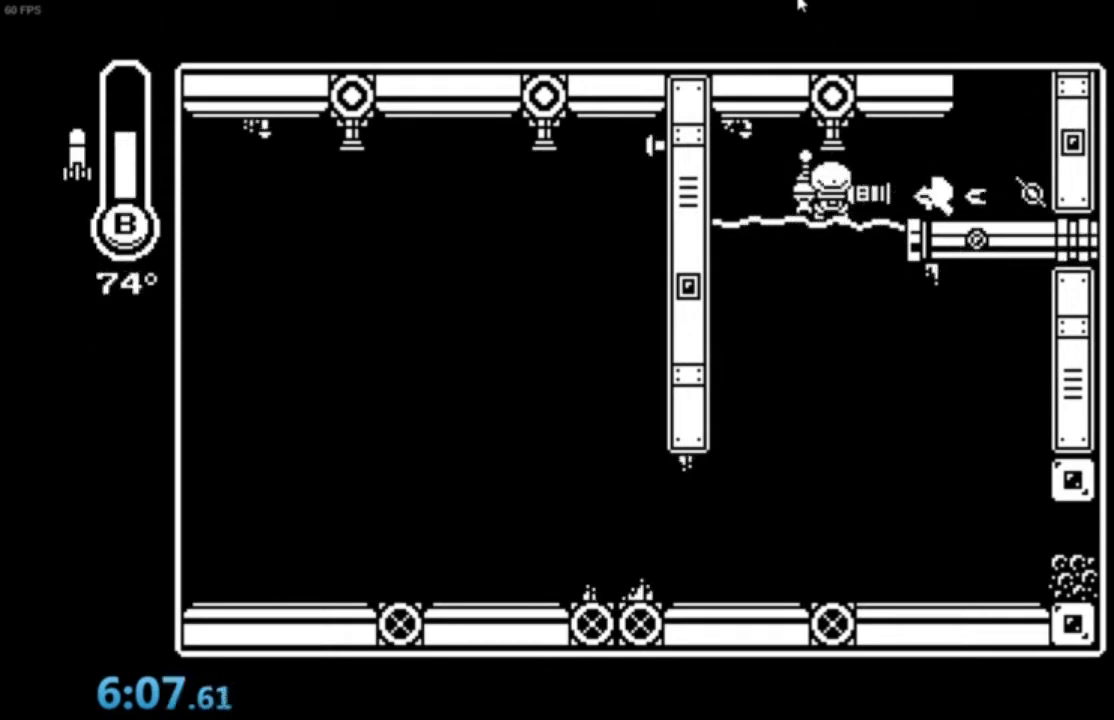
{"buttons": [], "left_stick": "center", "events": []}
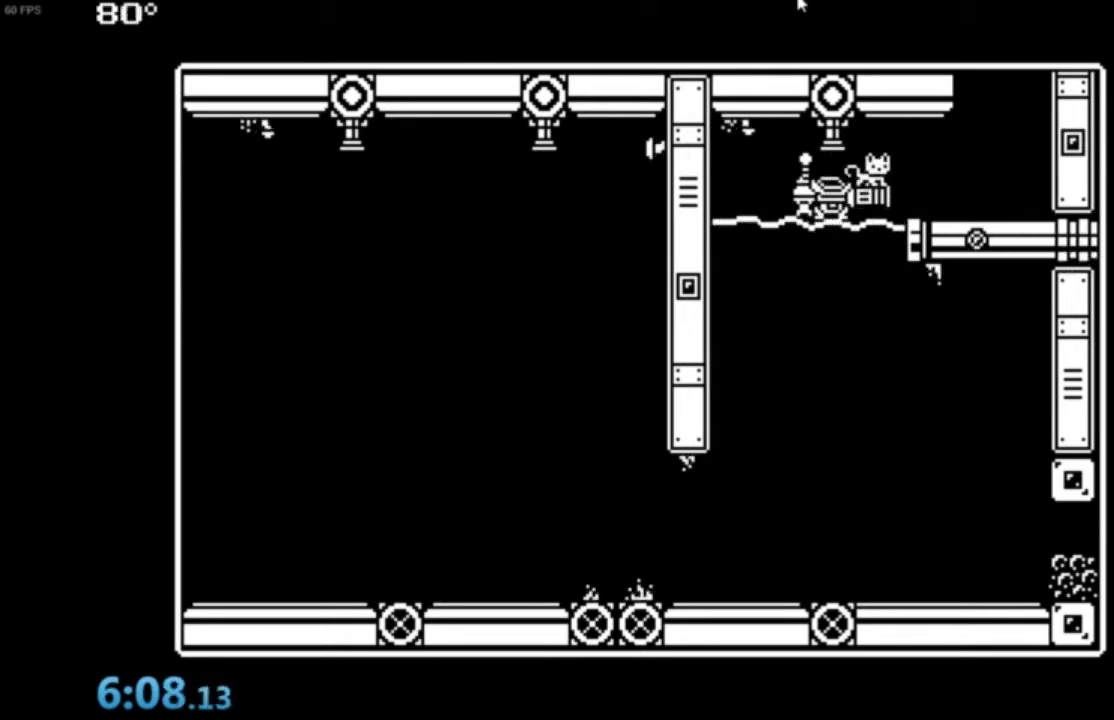
{"buttons": [], "left_stick": "center", "events": []}
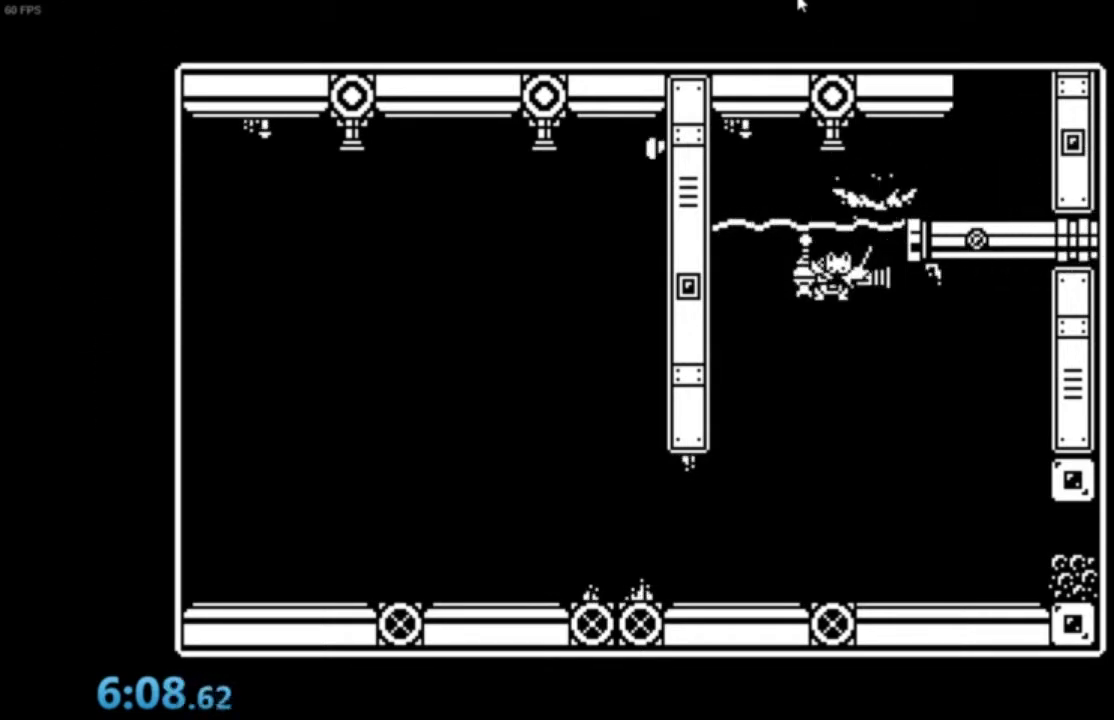
{"buttons": [], "left_stick": "center", "events": [[167, "left_stick", "right"], [234, "left_stick", "center"]]}
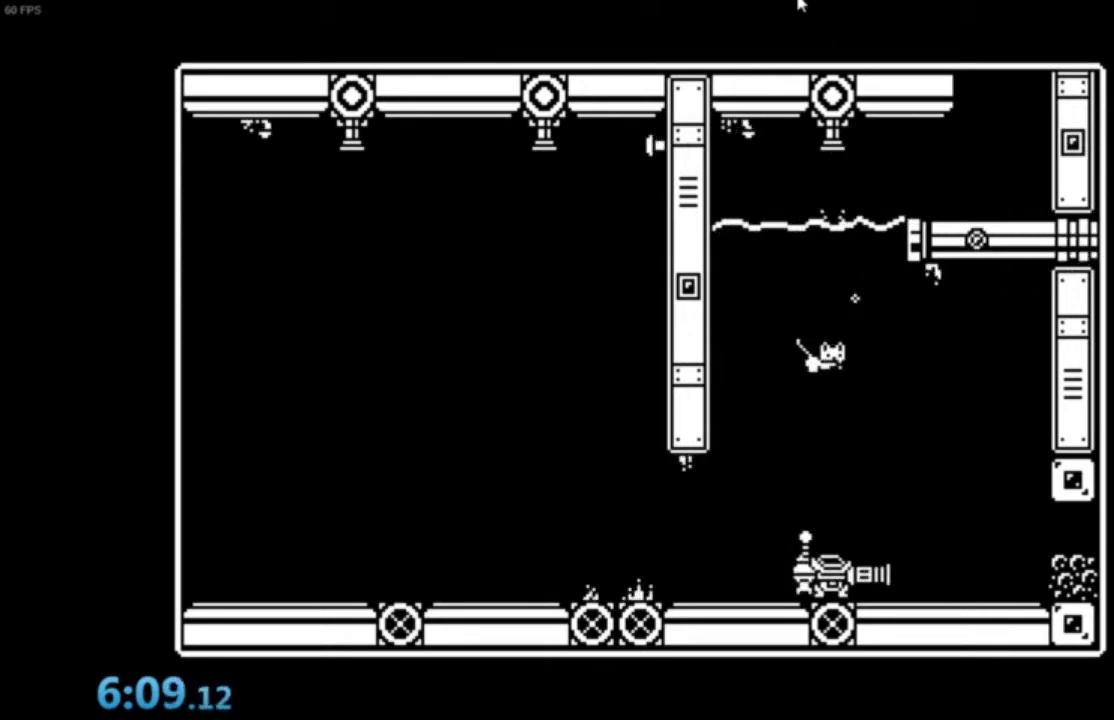
{"buttons": [], "left_stick": "center", "events": []}
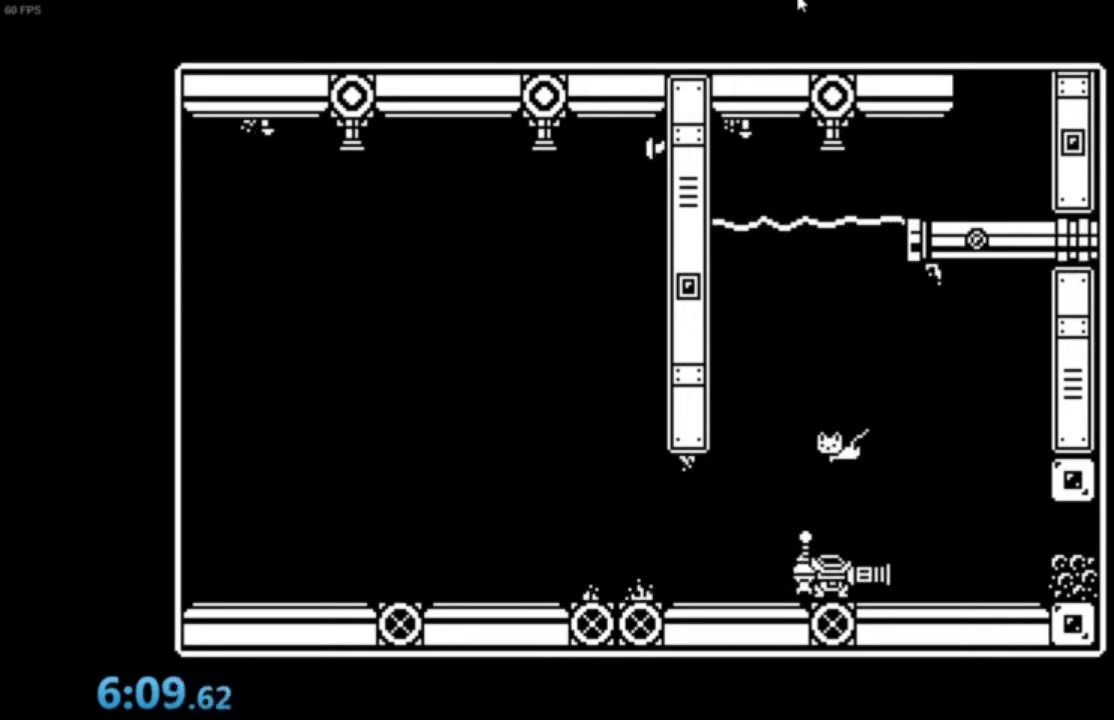
{"buttons": [], "left_stick": "right", "events": [[467, "left_stick", "right"]]}
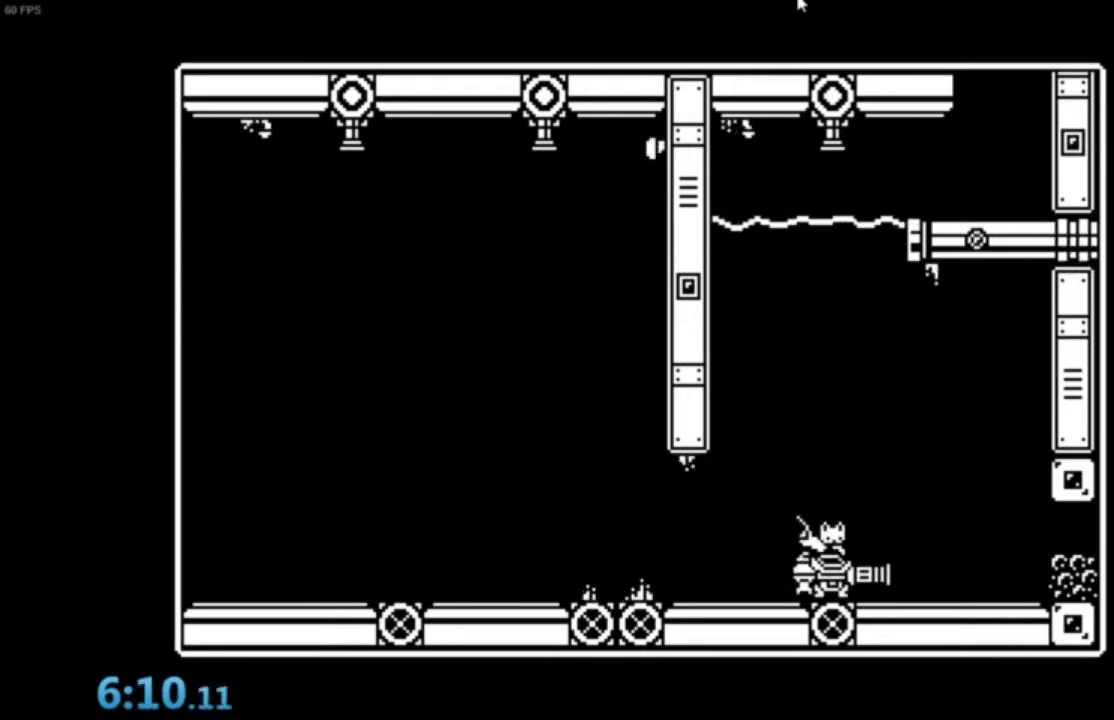
{"buttons": [], "left_stick": "right", "events": []}
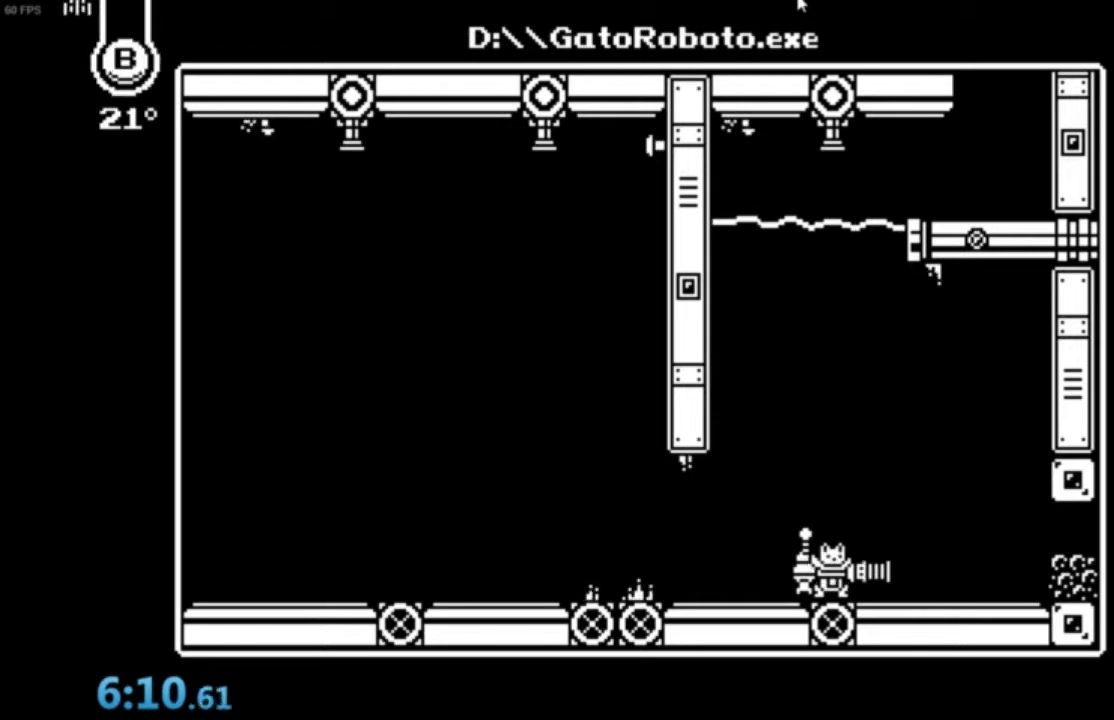
{"buttons": [], "left_stick": "right", "events": []}
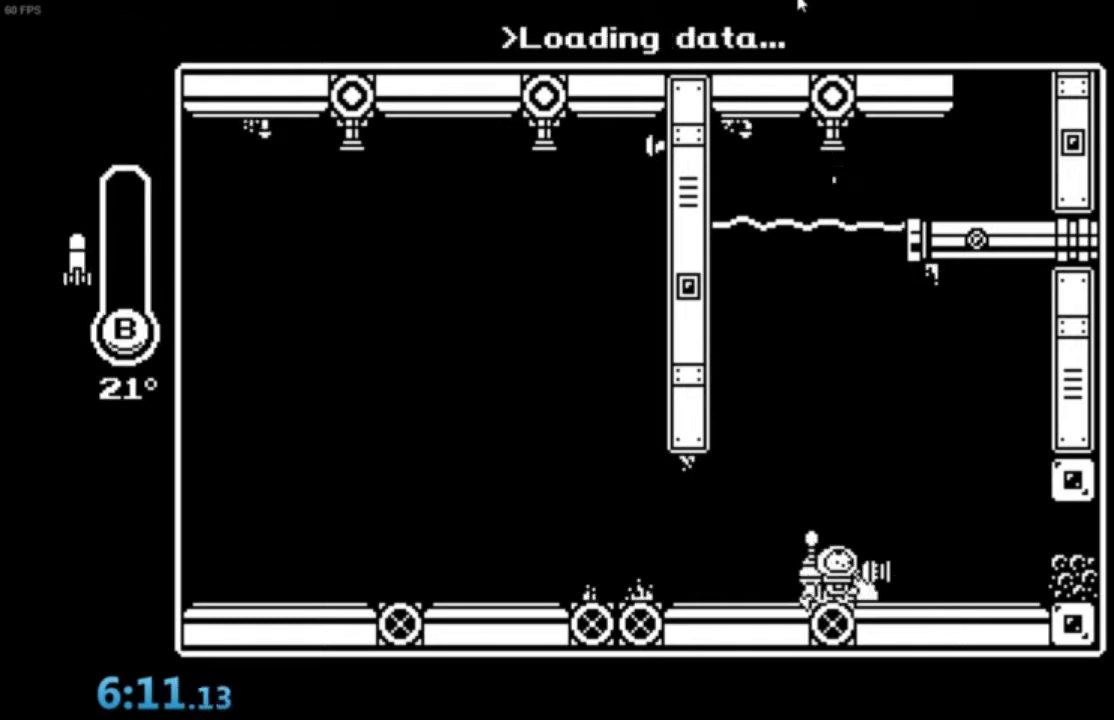
{"buttons": ["B"], "left_stick": "up-right", "events": [[367, "left_stick", "up-right"], [468, "B", "down"]]}
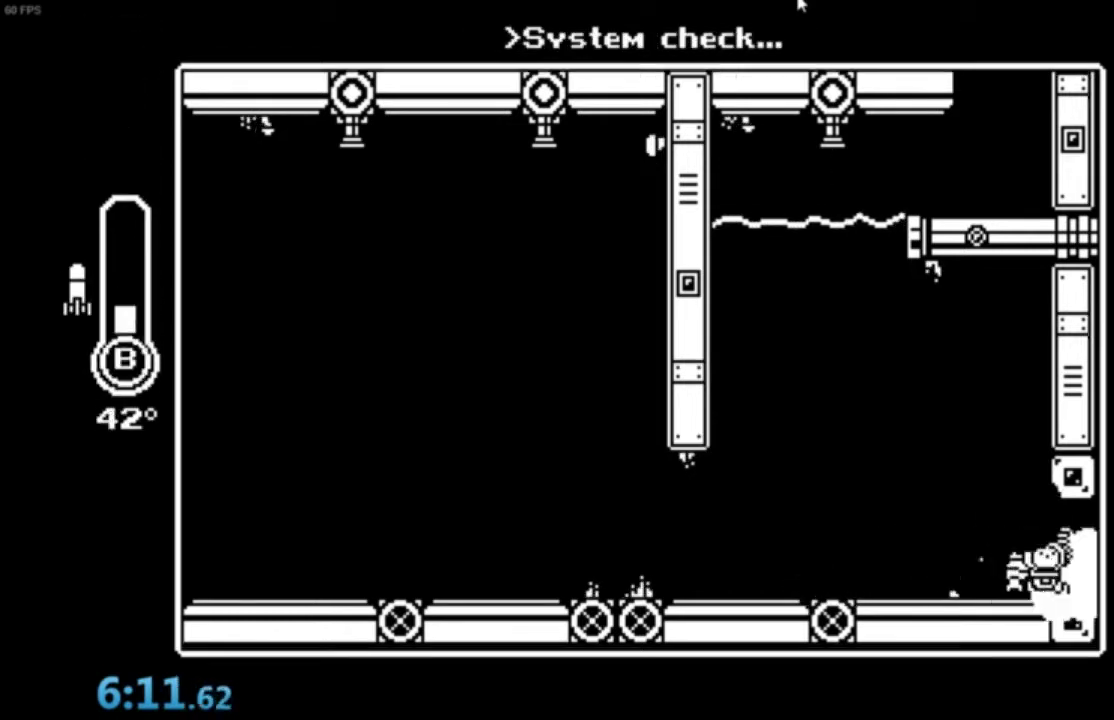
{"buttons": [], "left_stick": "right", "events": [[67, "B", "up"], [133, "left_stick", "right"]]}
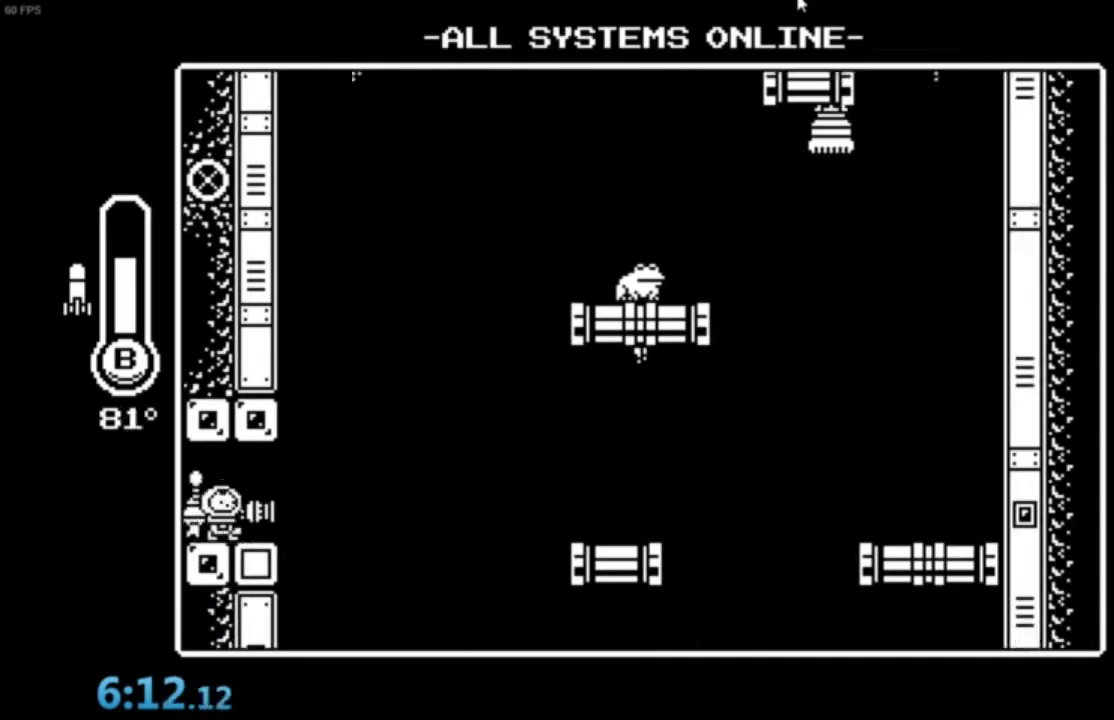
{"buttons": [], "left_stick": "right", "events": []}
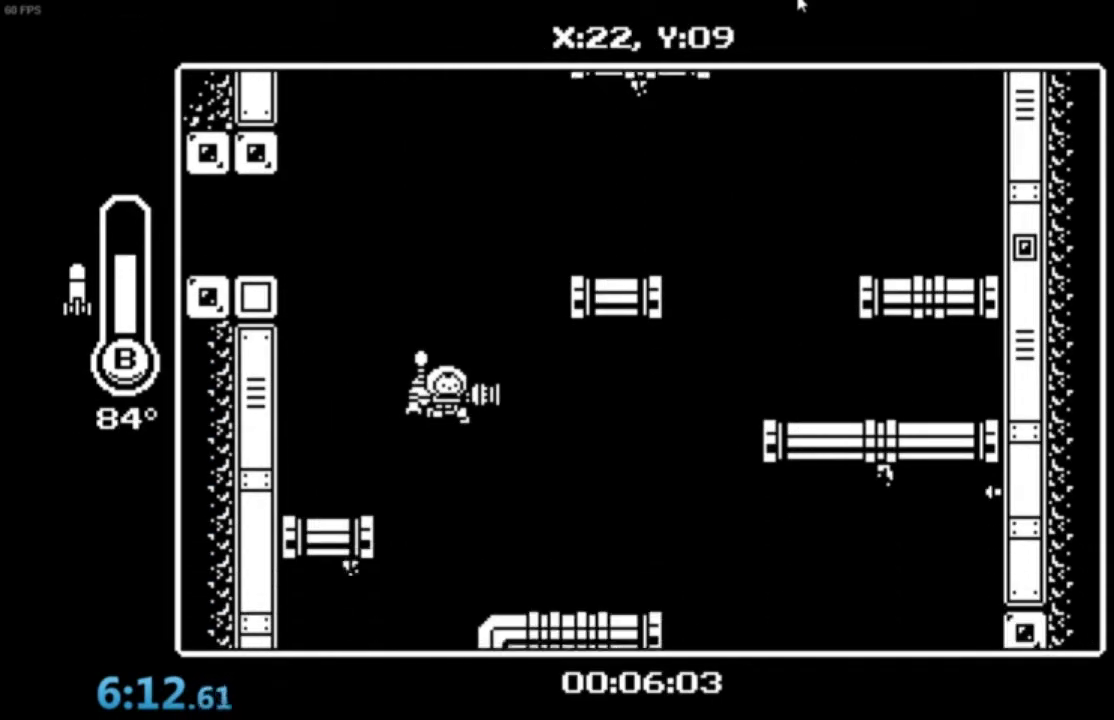
{"buttons": [], "left_stick": "right", "events": []}
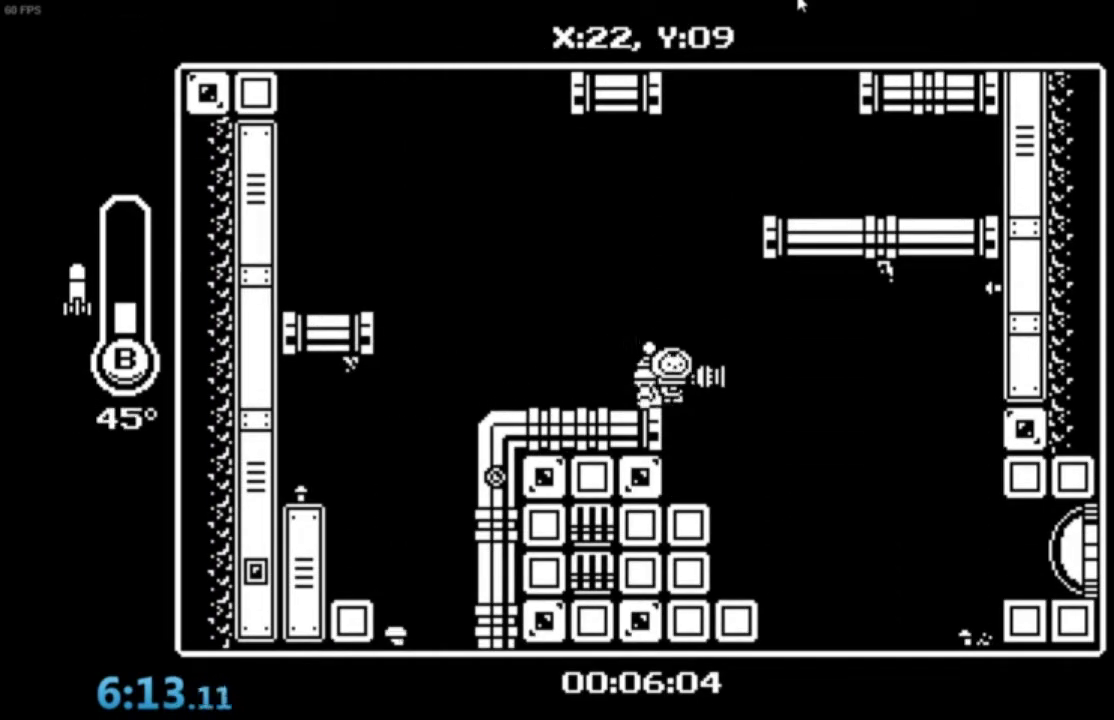
{"buttons": [], "left_stick": "right", "events": []}
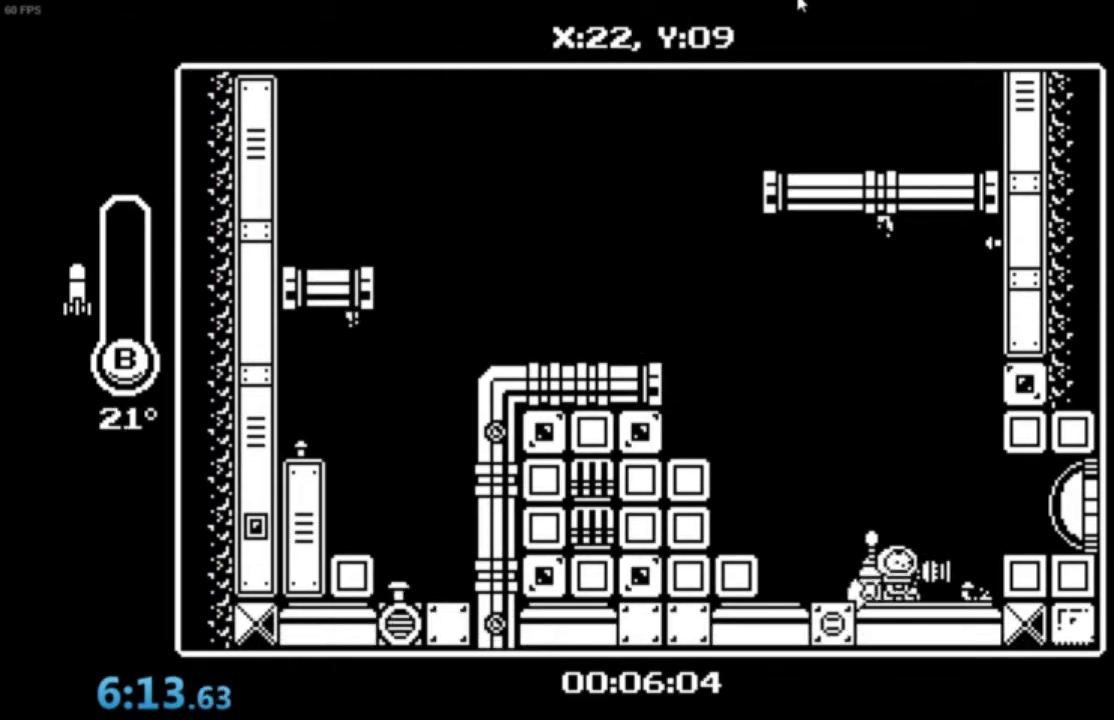
{"buttons": [], "left_stick": "right", "events": [[33, "A", "down"], [133, "X", "down"], [167, "A", "up"], [300, "X", "up"]]}
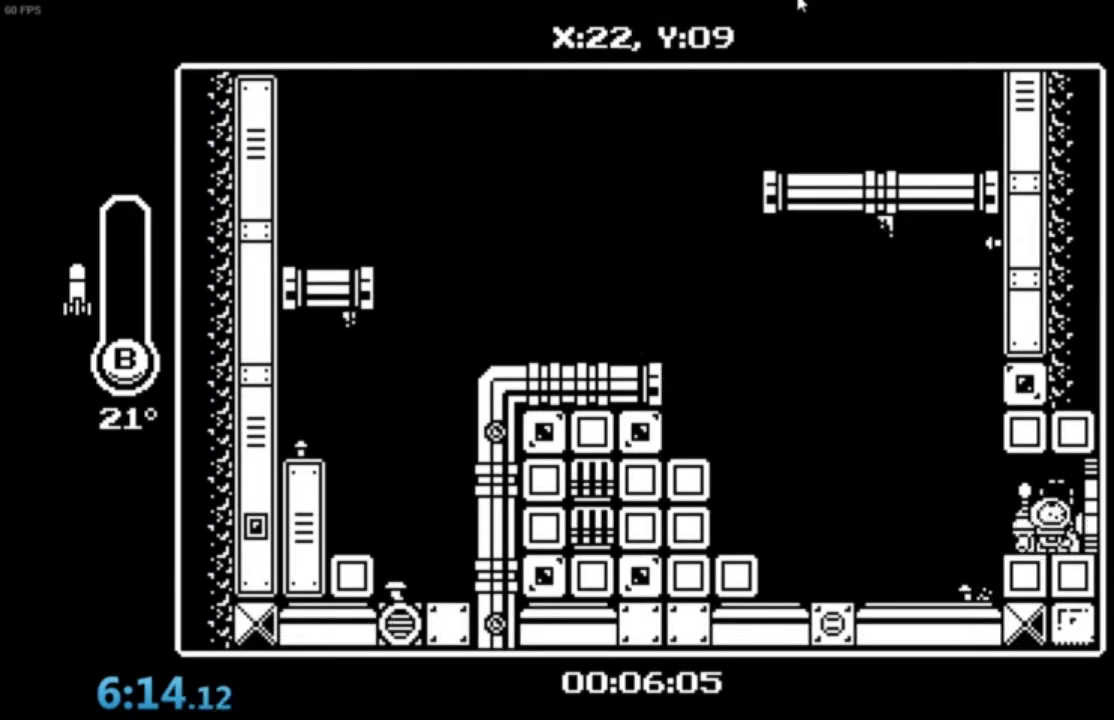
{"buttons": [], "left_stick": "right", "events": []}
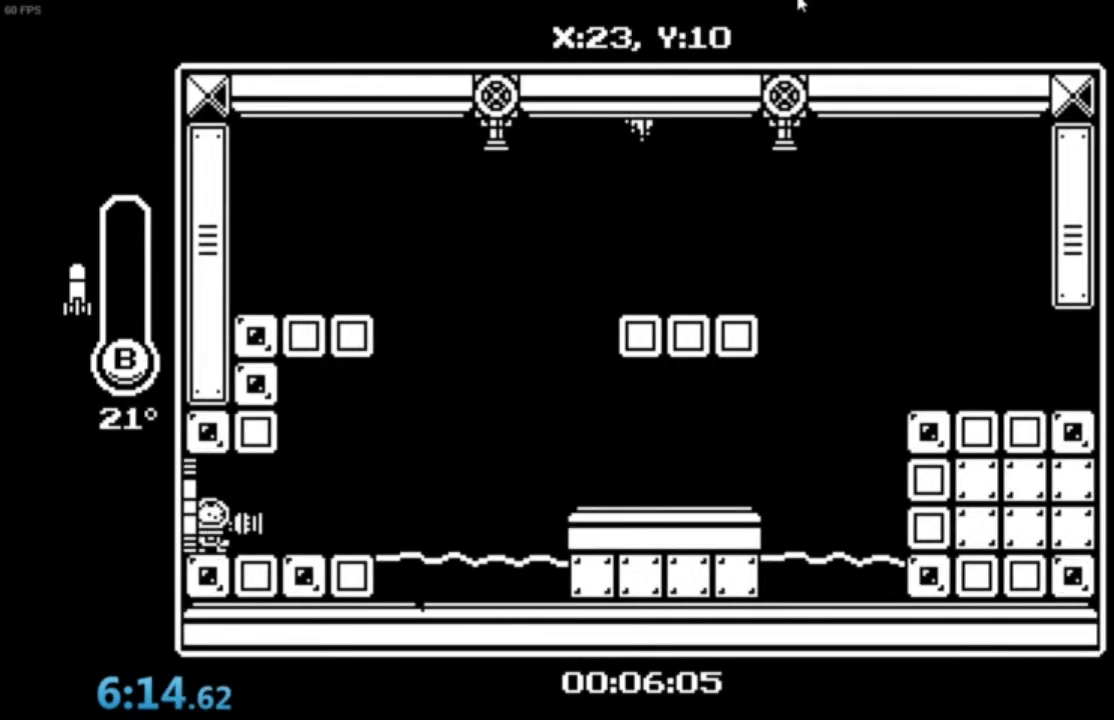
{"buttons": [], "left_stick": "center", "events": [[300, "left_stick", "center"]]}
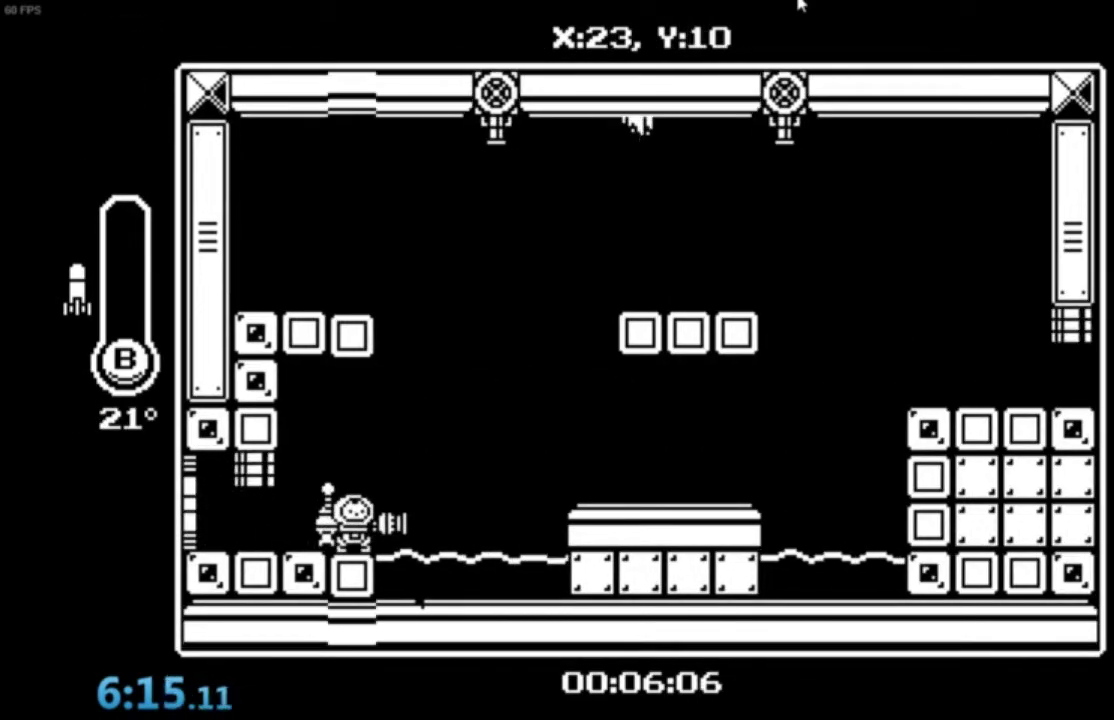
{"buttons": [], "left_stick": "right", "events": [[434, "left_stick", "right"]]}
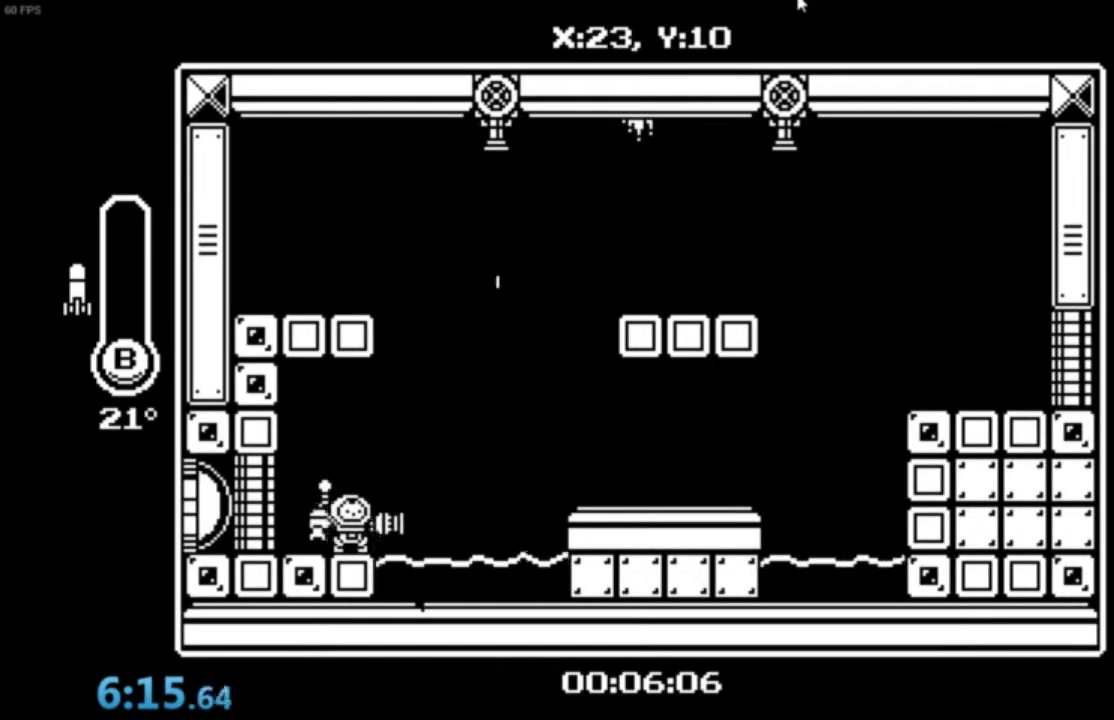
{"buttons": ["A", "B"], "left_stick": "down-right", "events": [[33, "A", "down"], [133, "left_stick", "down-right"], [334, "B", "down"]]}
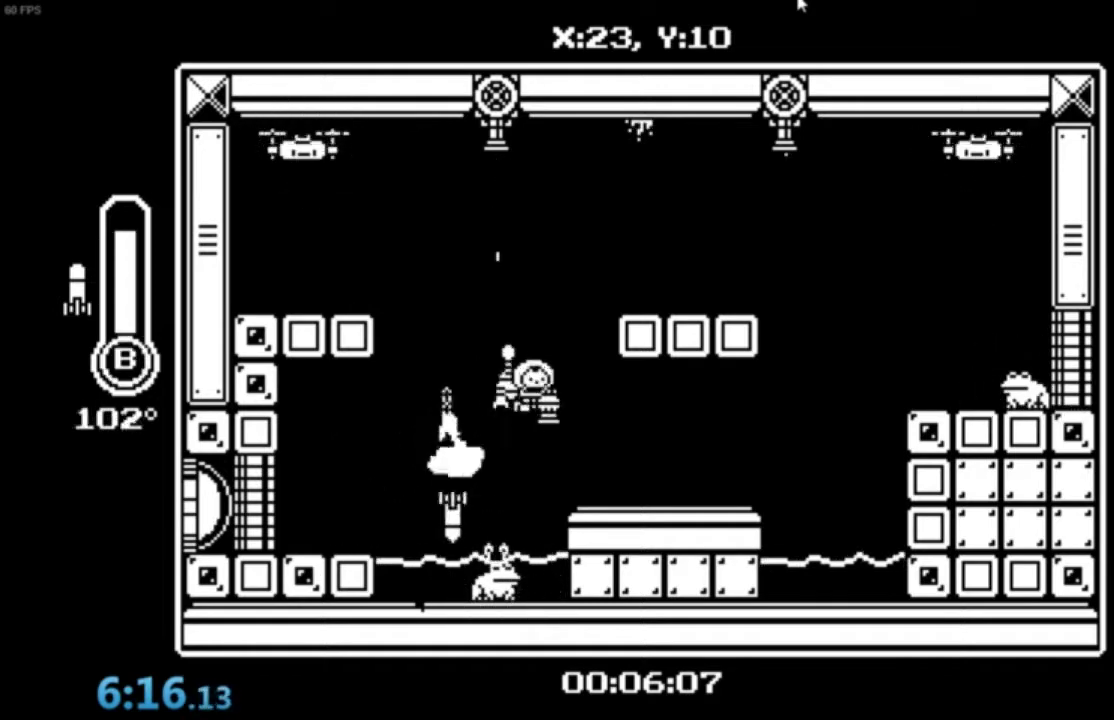
{"buttons": [], "left_stick": "center", "events": [[34, "B", "up"], [34, "left_stick", "down"], [67, "A", "up"], [167, "left_stick", "center"]]}
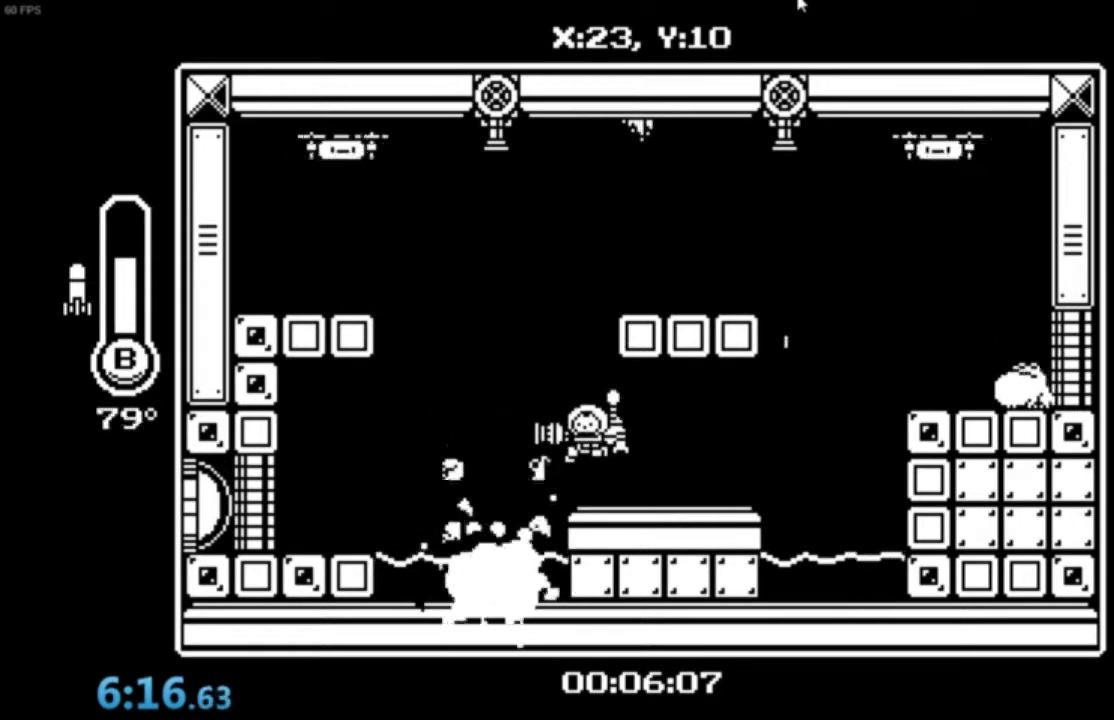
{"buttons": [], "left_stick": "up-right", "events": [[33, "left_stick", "up-right"]]}
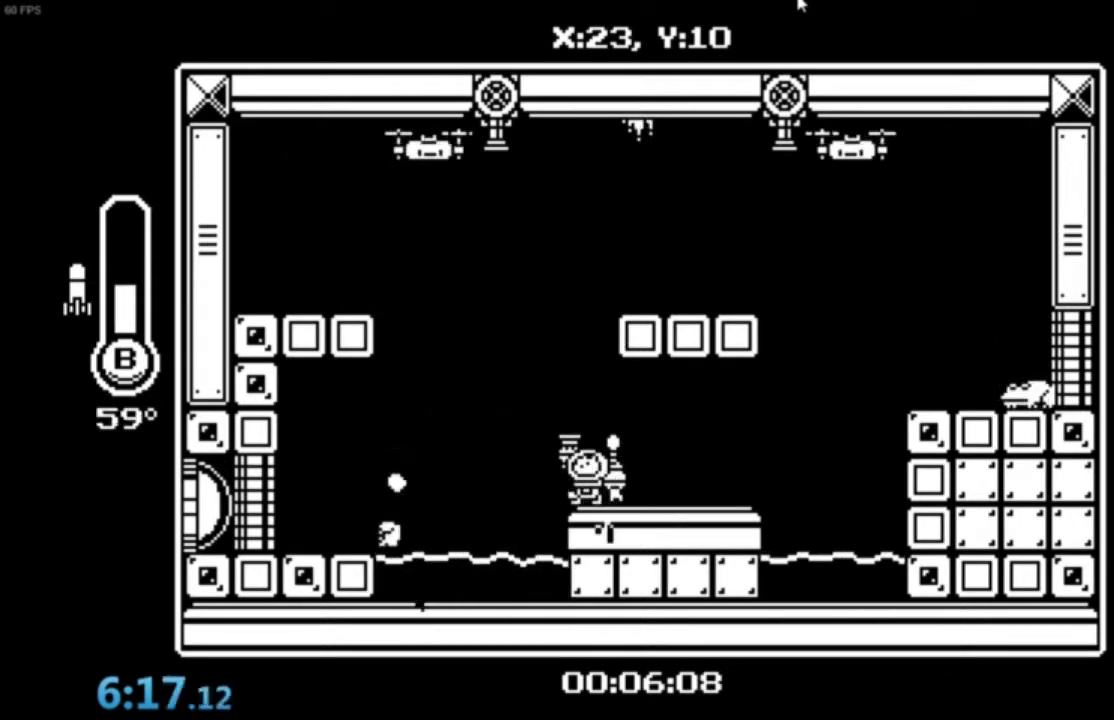
{"buttons": [], "left_stick": "up-right", "events": []}
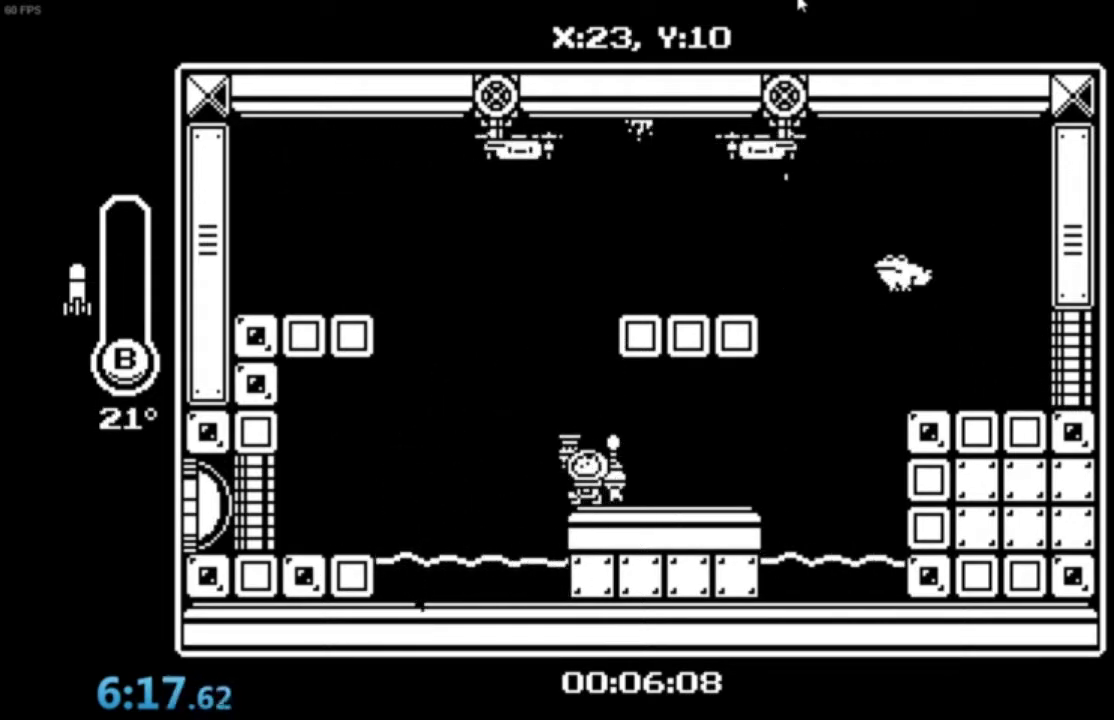
{"buttons": [], "left_stick": "up-right", "events": [[267, "B", "down"], [400, "B", "up"]]}
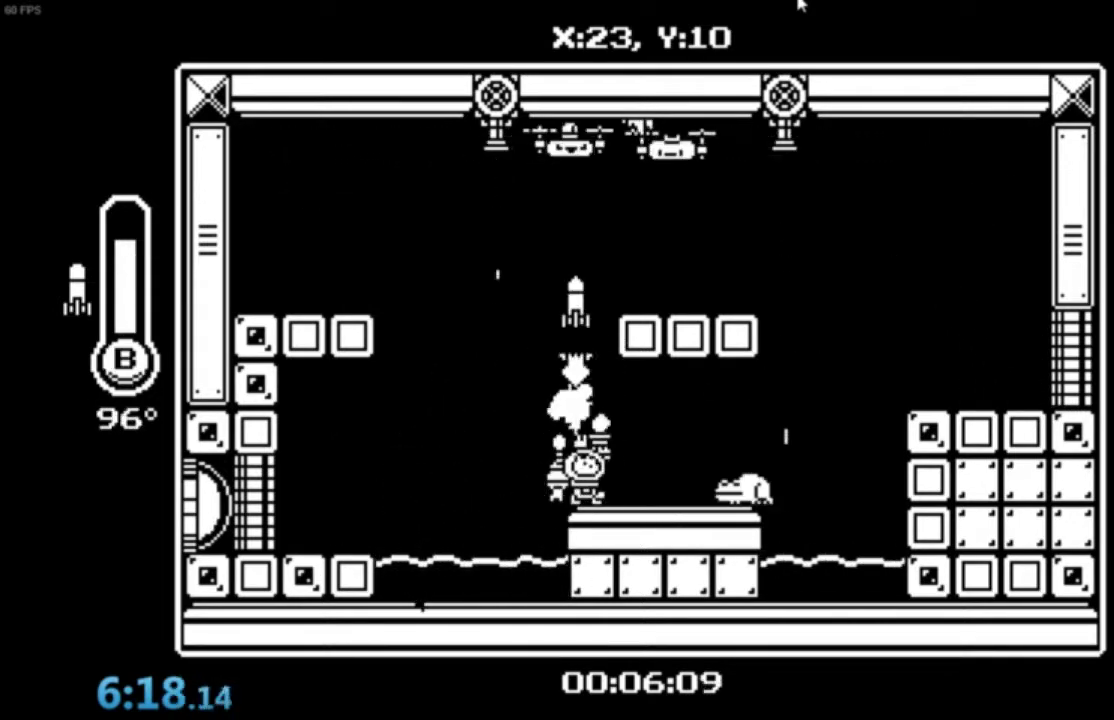
{"buttons": ["X"], "left_stick": "center", "events": [[101, "left_stick", "center"], [201, "X", "down"], [301, "X", "up"], [434, "X", "down"]]}
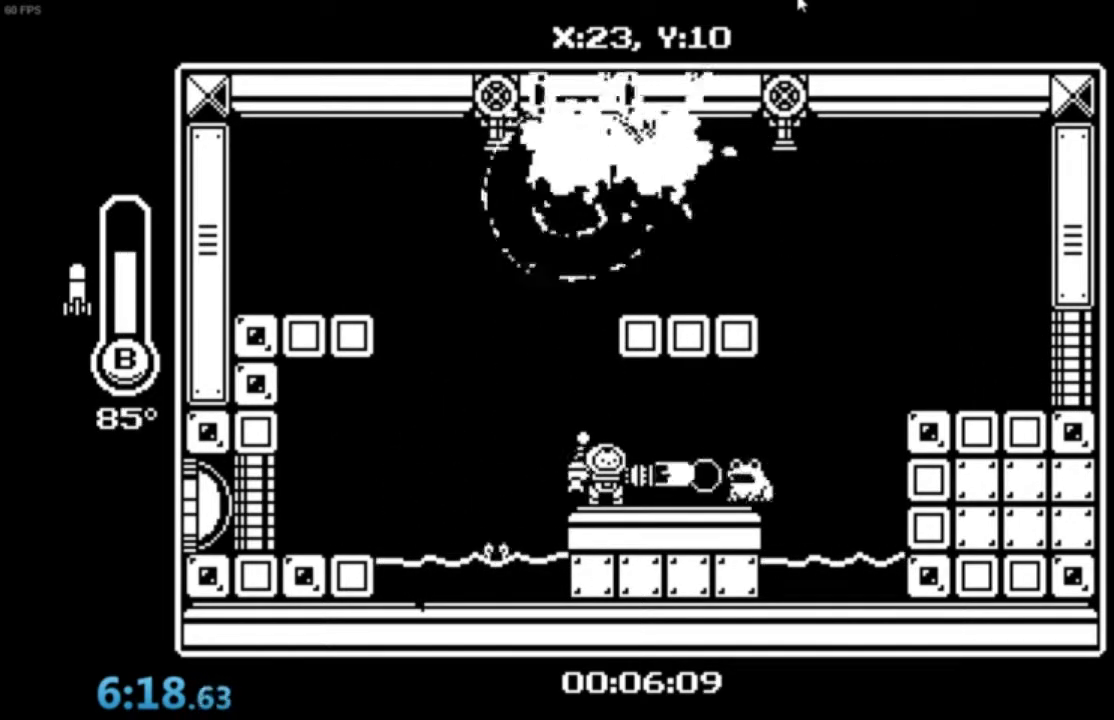
{"buttons": [], "left_stick": "center", "events": [[33, "X", "up"], [400, "X", "down"], [500, "X", "up"]]}
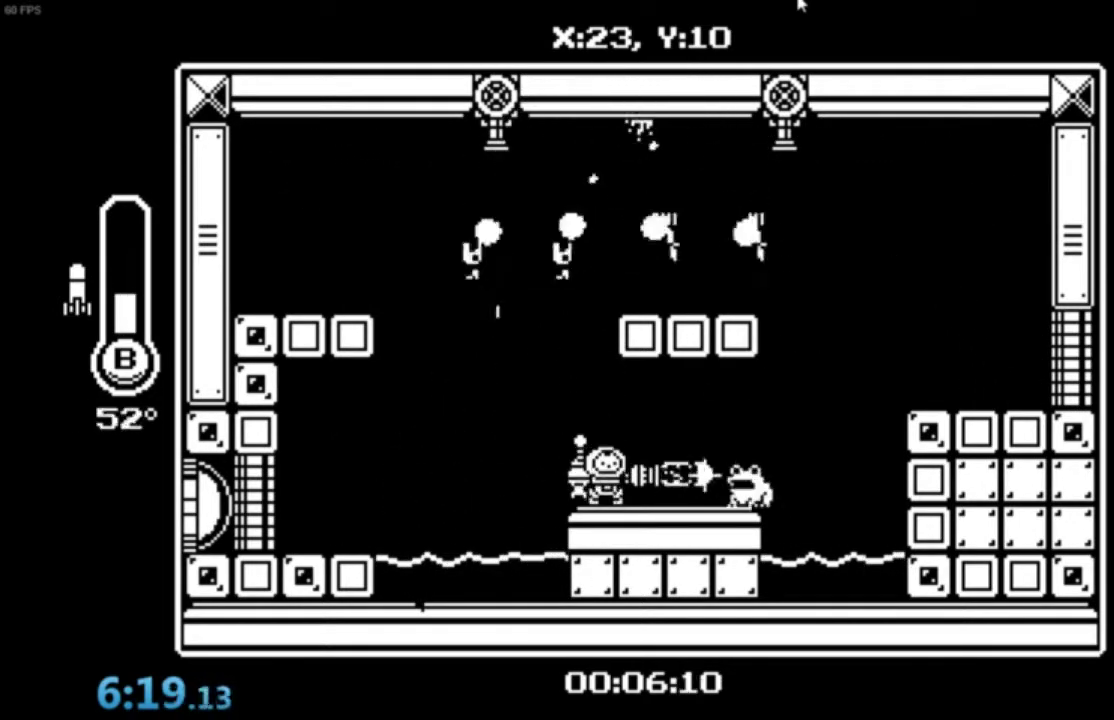
{"buttons": [], "left_stick": "right", "events": [[34, "left_stick", "right"], [167, "left_stick", "center"], [401, "left_stick", "right"]]}